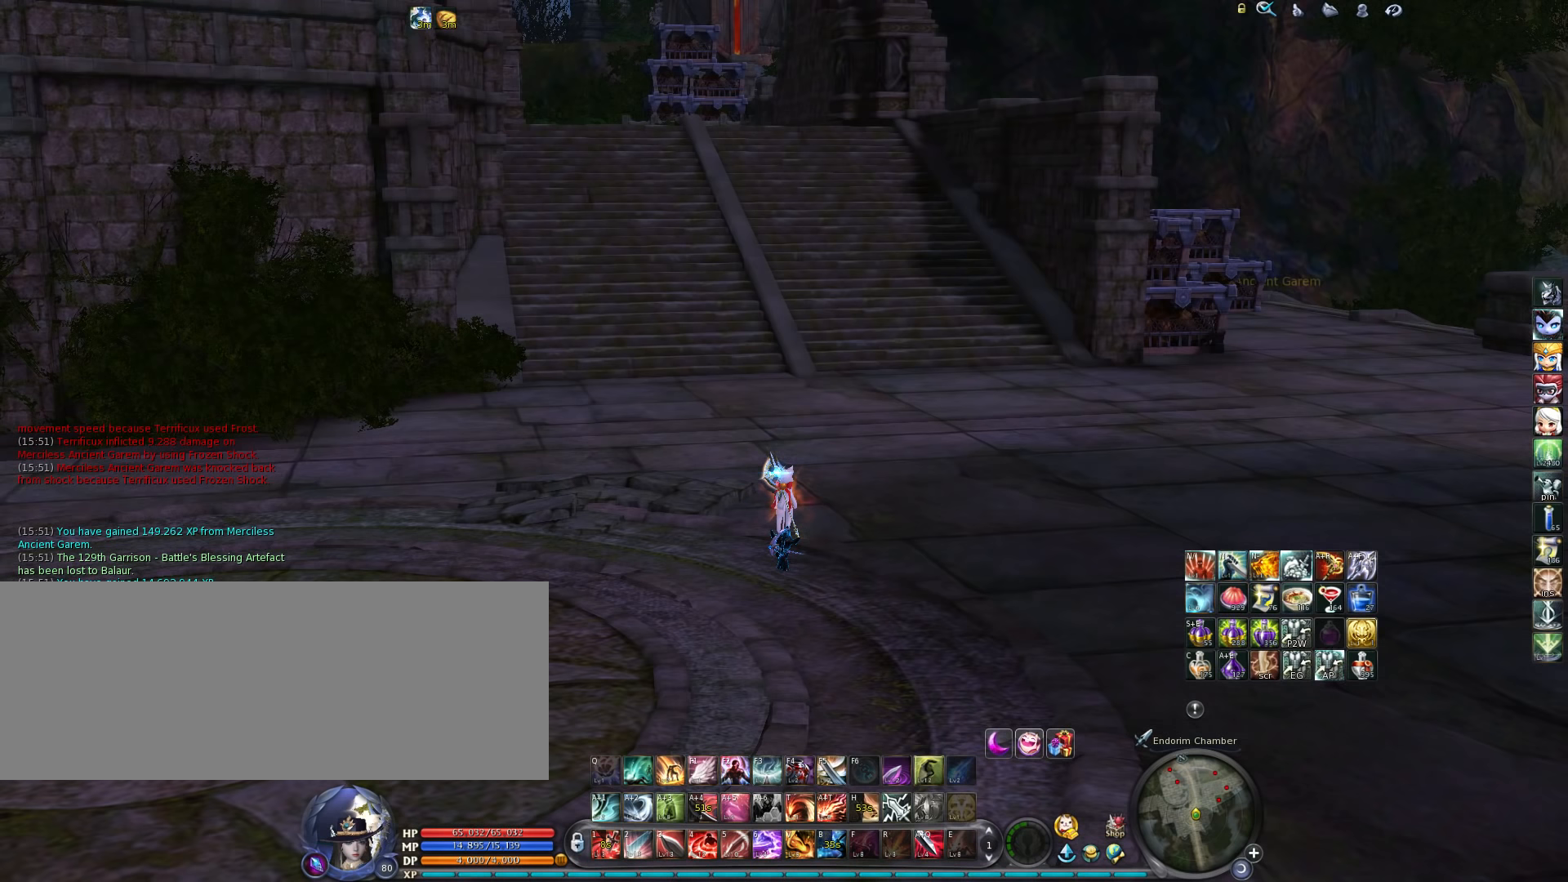
Gameplay with keyboard; each line is a JSON object with the keys held at the frame after it. "events" lists presses ("down") and releases ("up") of ".", "/", "0", "1", "2", "3", "4", "5", "6", "7", "8", "9", "a", "alt_l", "alt_r", "b", "backslash", "backspace", "c", "caps_lock", "comma", "ctrl", "d", "down", "e", "equals", "escape", "f", "f1", "f10", "f11", "f12", "f2", "f3", "f4", "f5", "f6", "f7", "f8", "f9", "g", "h", "i", "j", "k", "l", "lbracket", "left", "m", "minus", "n", "o", "p", "q", "quote", "r", "rbracket", "return", "right", "s", "semicolon", "shift_l", "shift_r", "space", "super", "t", "tab", "tilde", "u", "up", "v", "w", "x", "y" and "z" between this image and that frame as [ms after this image, input, new state], when the widget could be followed in between. No other keys are recorded. Mouse input is not recorded.
{"keys": [], "events": []}
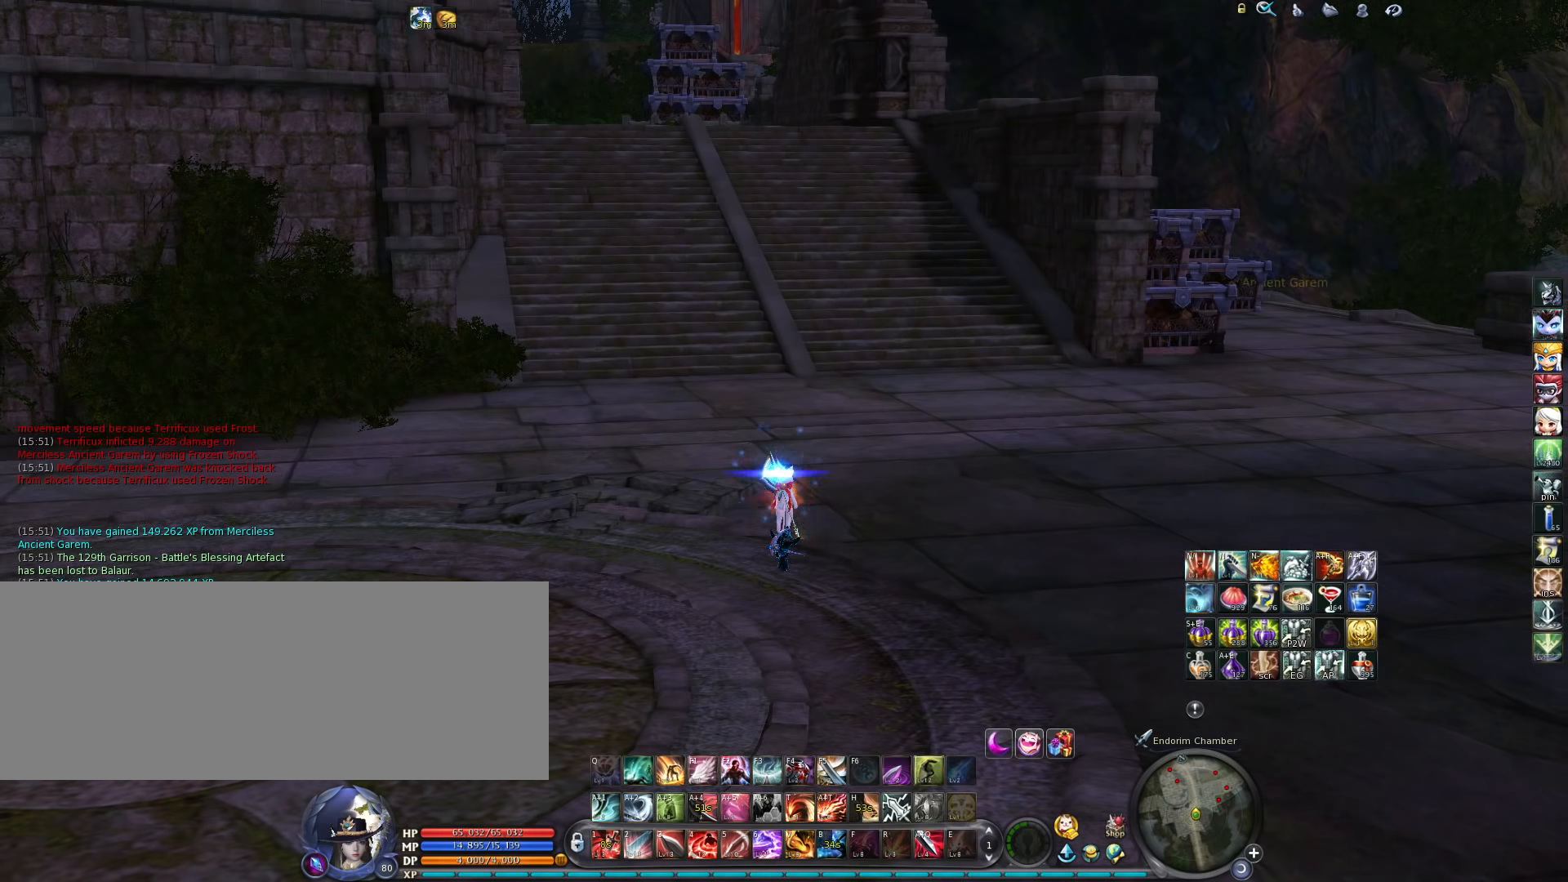
{"keys": [], "events": []}
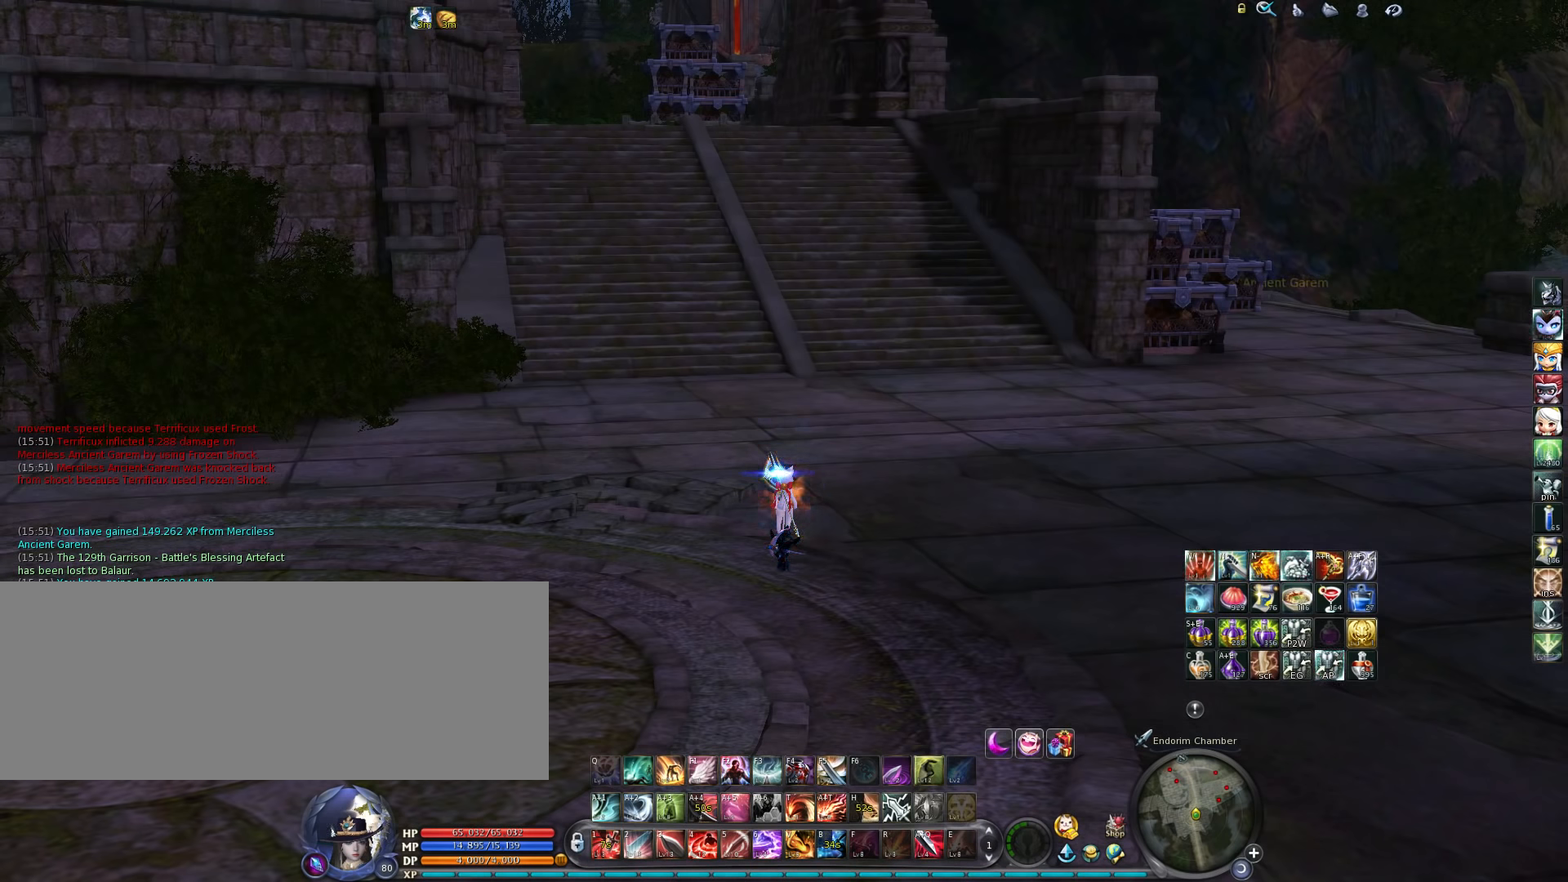
{"keys": ["w"], "events": [[450, "w", "down"]]}
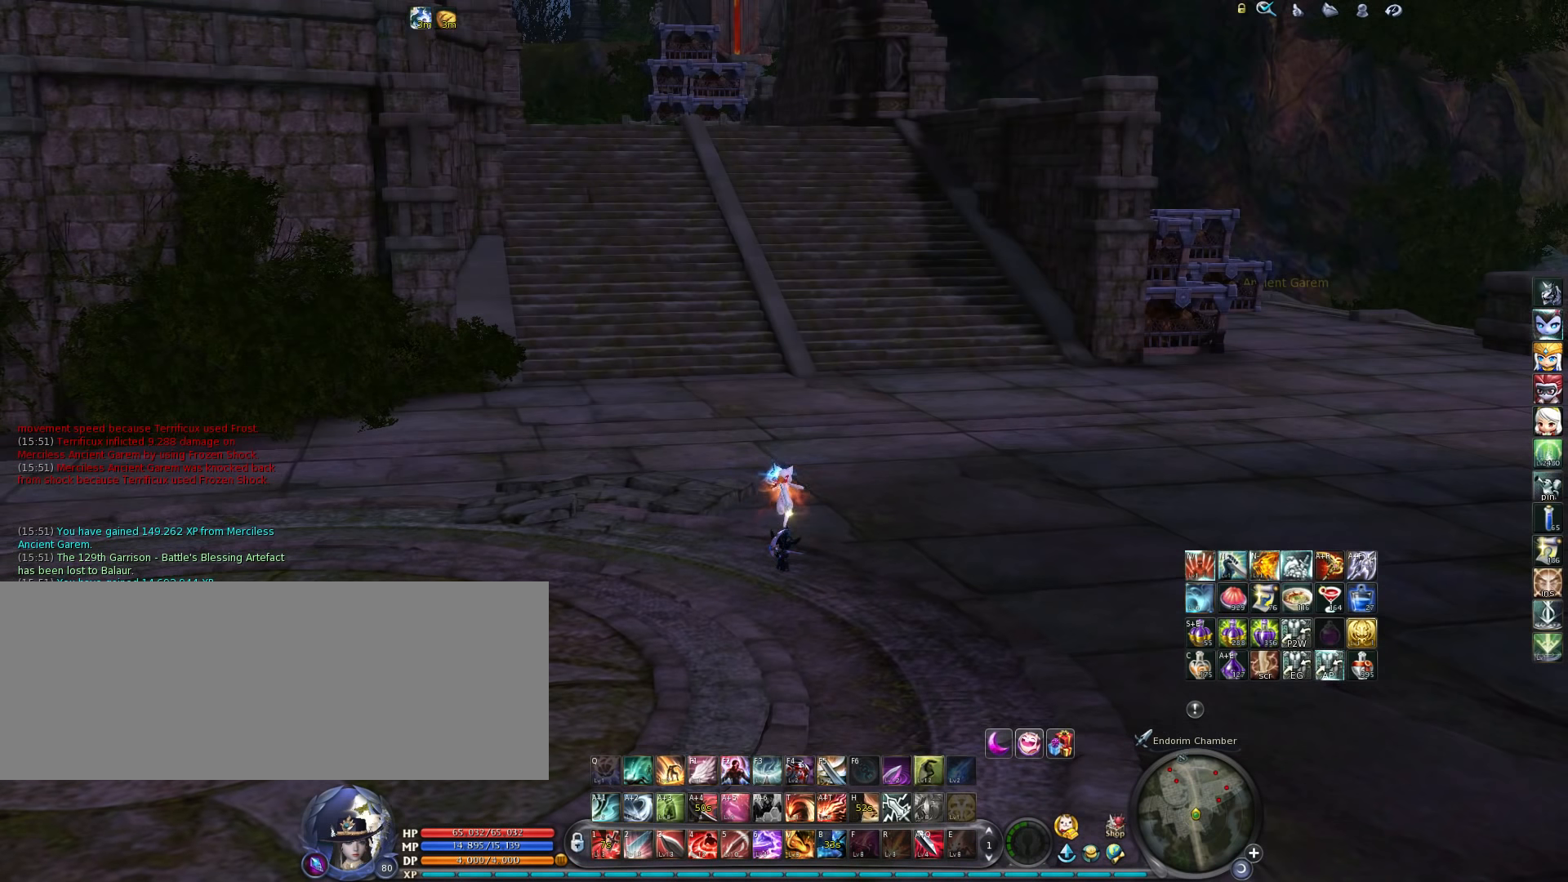
{"keys": [], "events": [[67, "space", "down"], [200, "space", "up"], [267, "w", "up"]]}
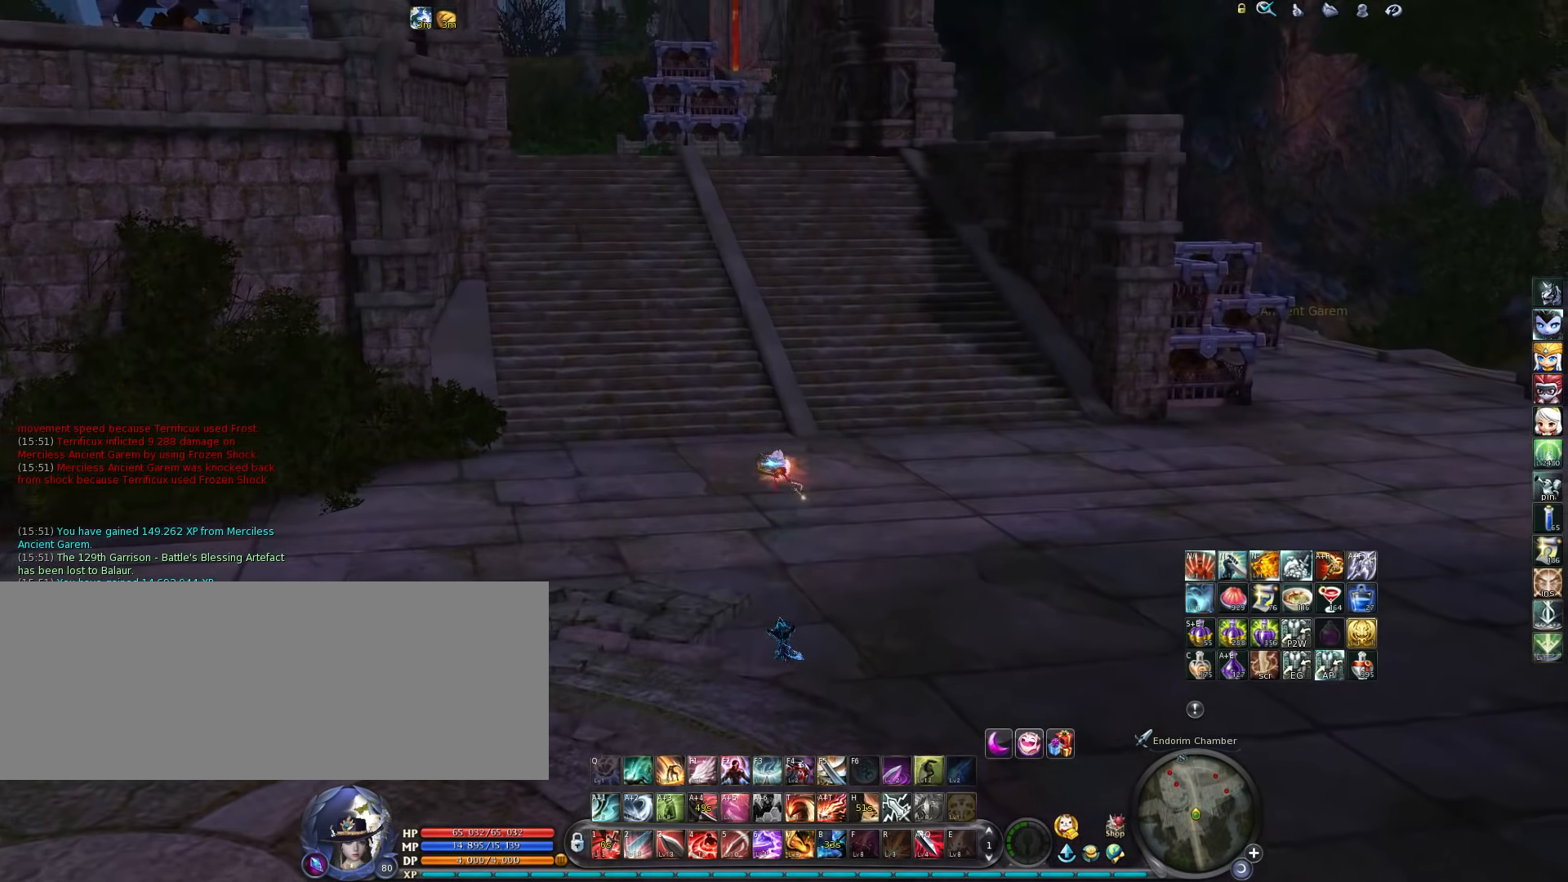
{"keys": [], "events": [[300, "z", "down"], [367, "z", "up"]]}
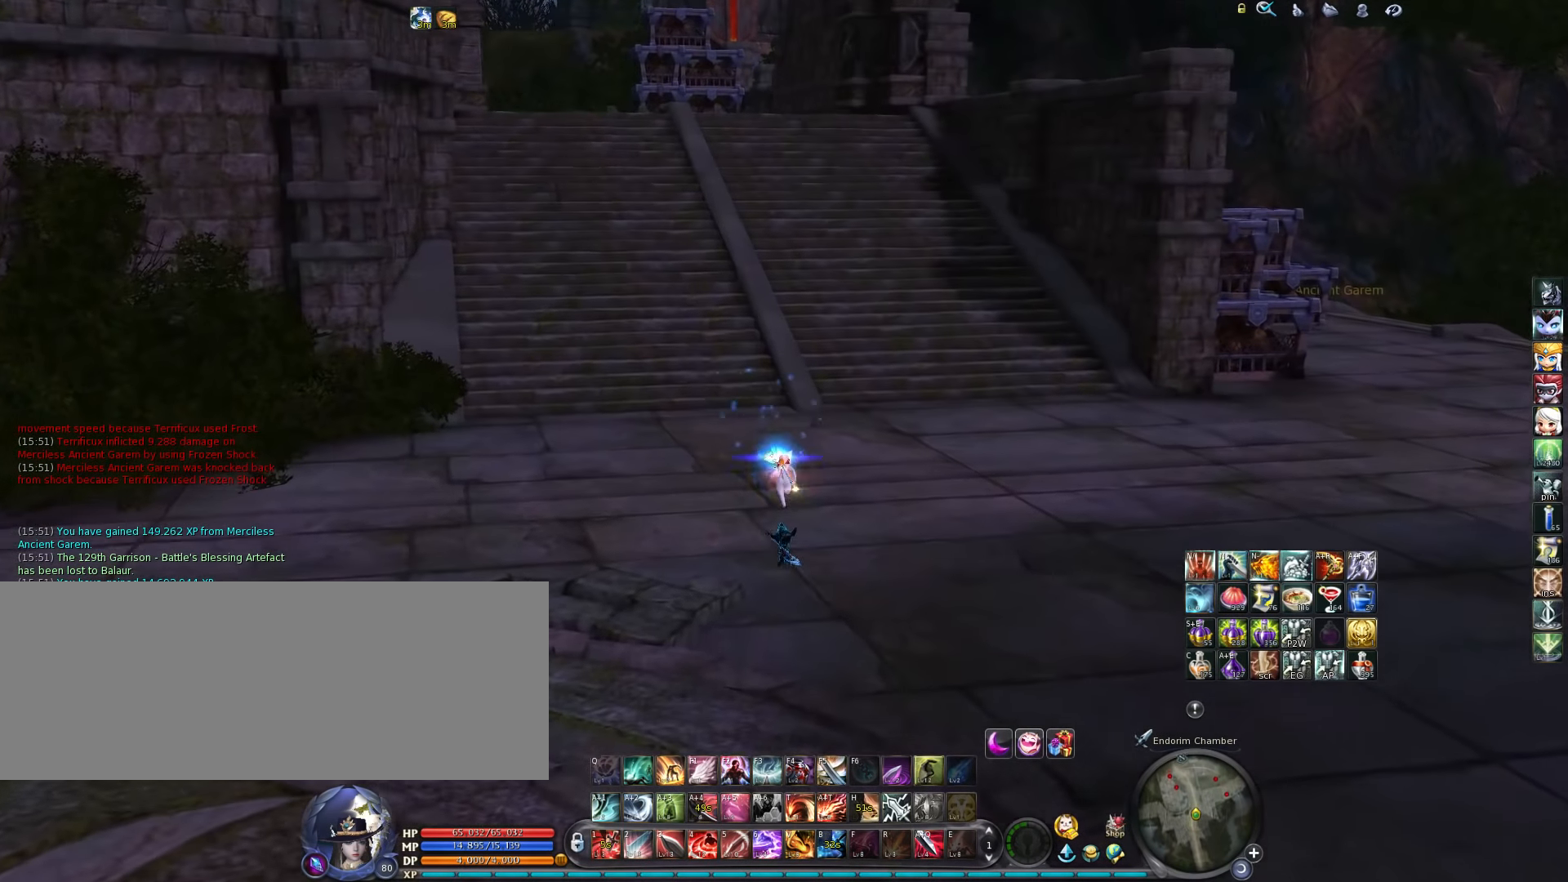
{"keys": [], "events": [[167, "space", "down"], [300, "space", "up"]]}
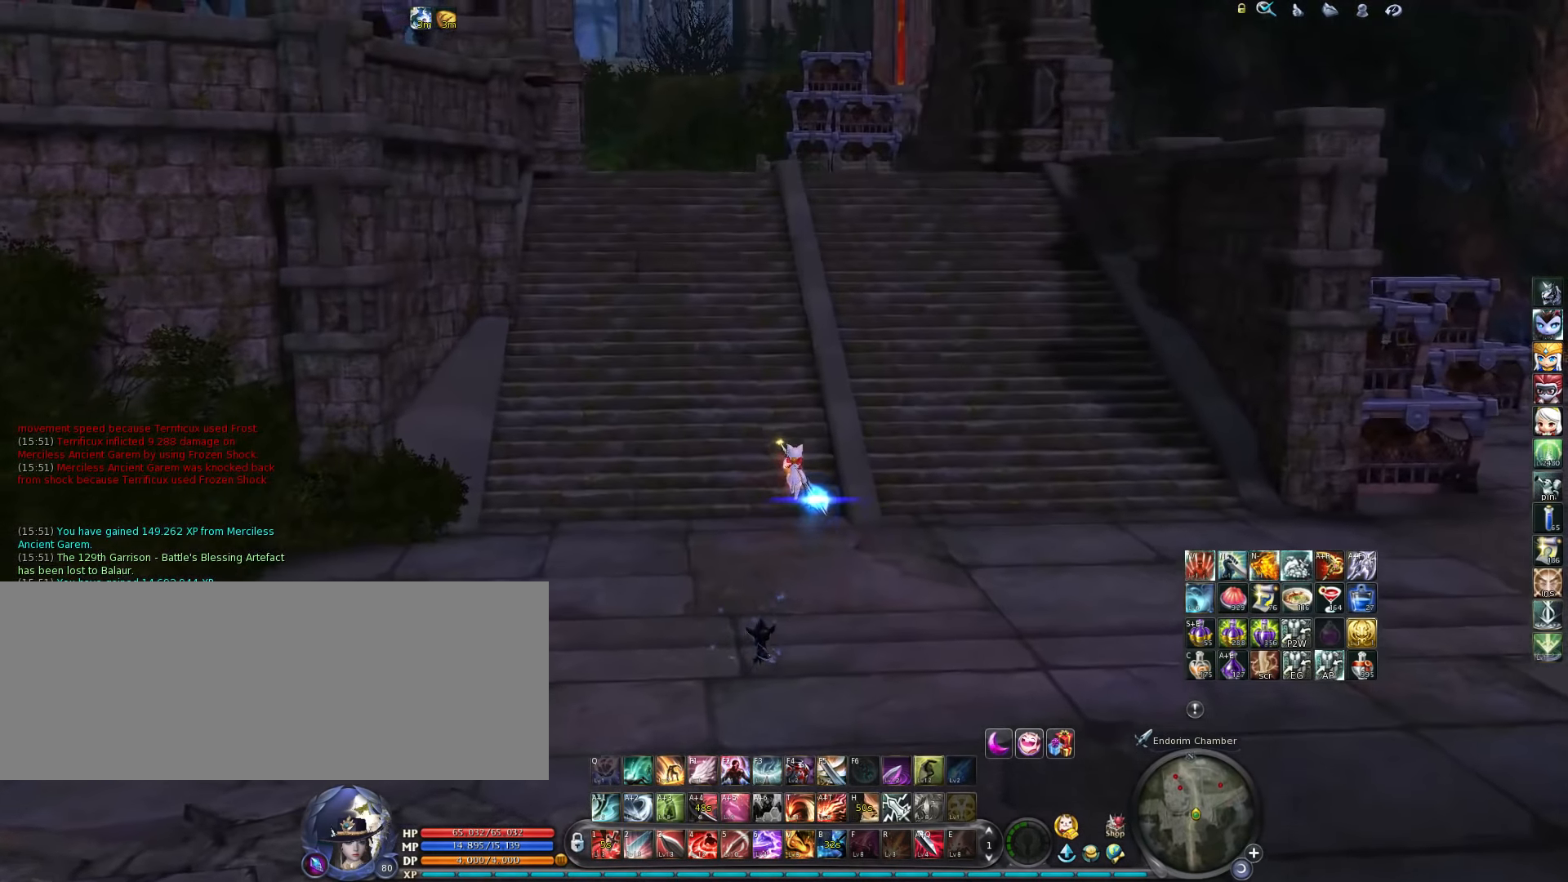
{"keys": ["space"], "events": [[434, "space", "down"]]}
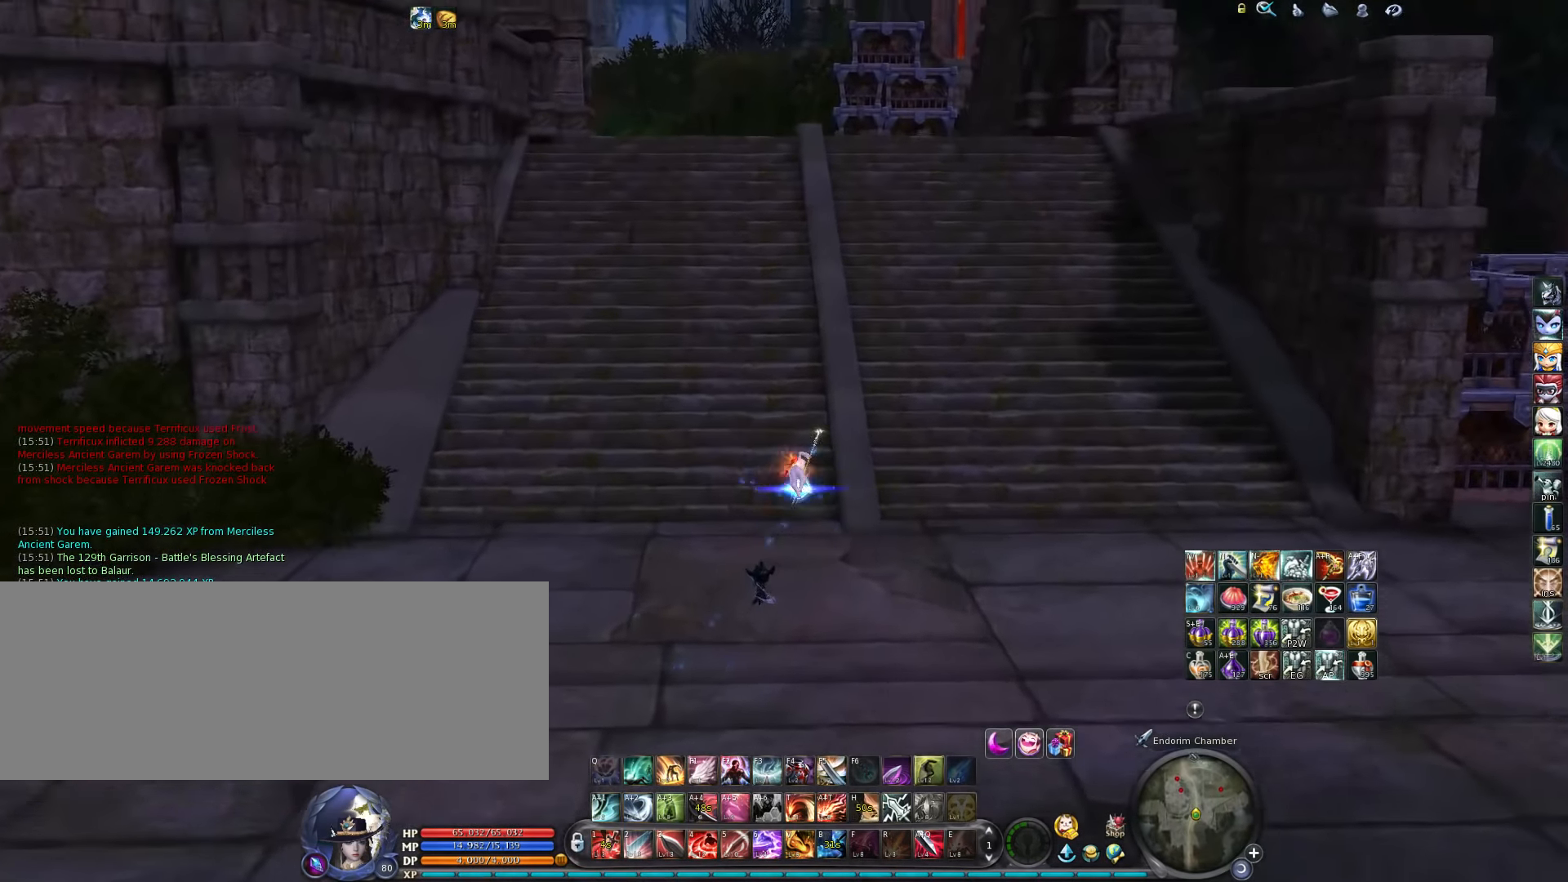
{"keys": [], "events": [[34, "space", "up"]]}
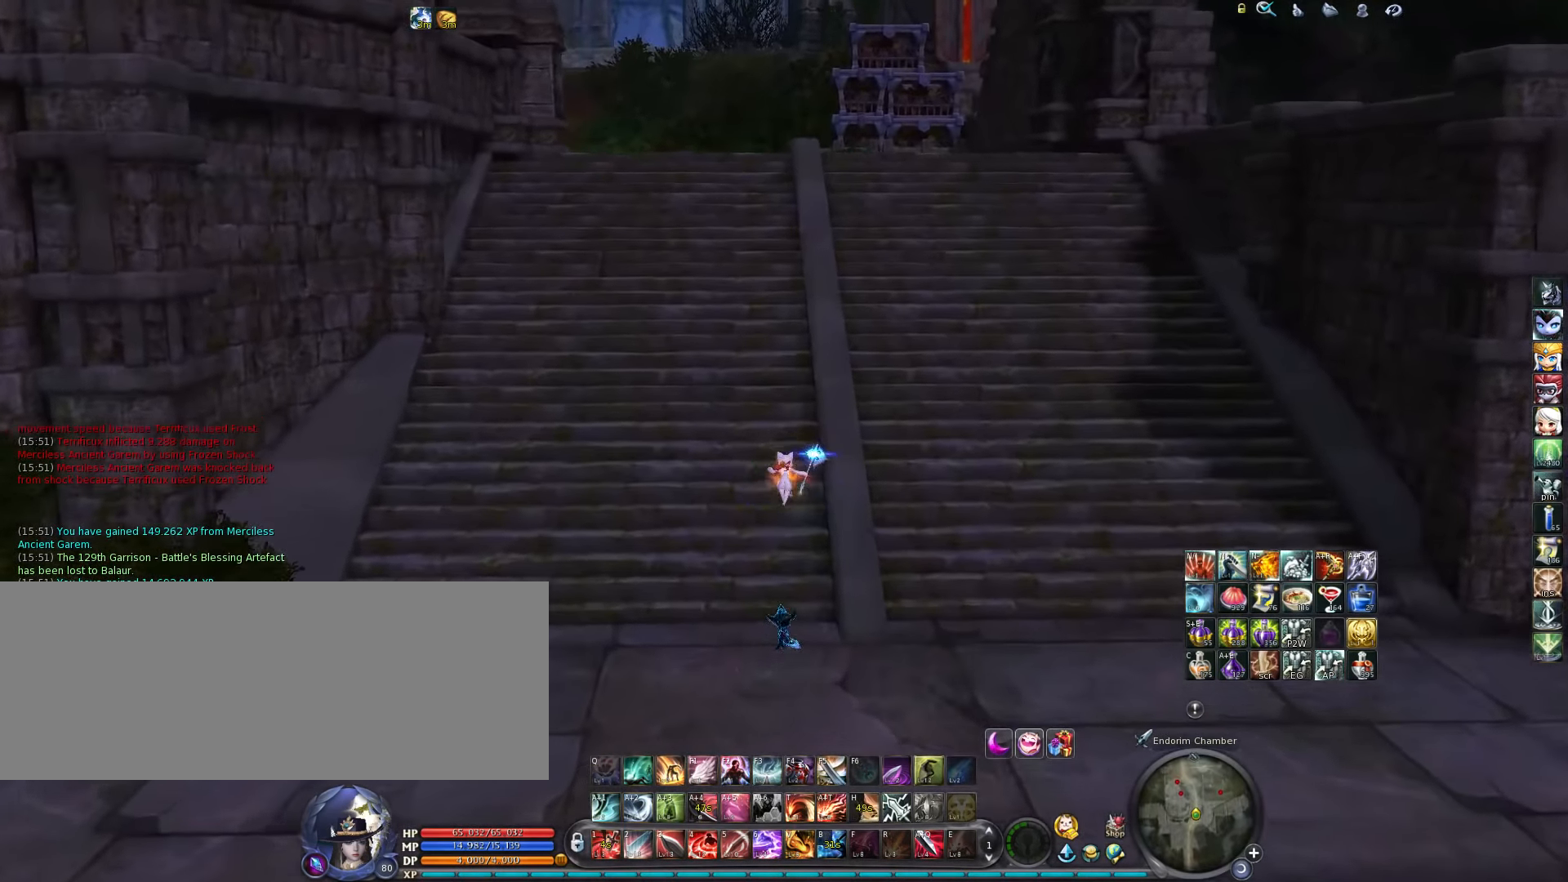
{"keys": [], "events": [[234, "space", "down"], [334, "space", "up"]]}
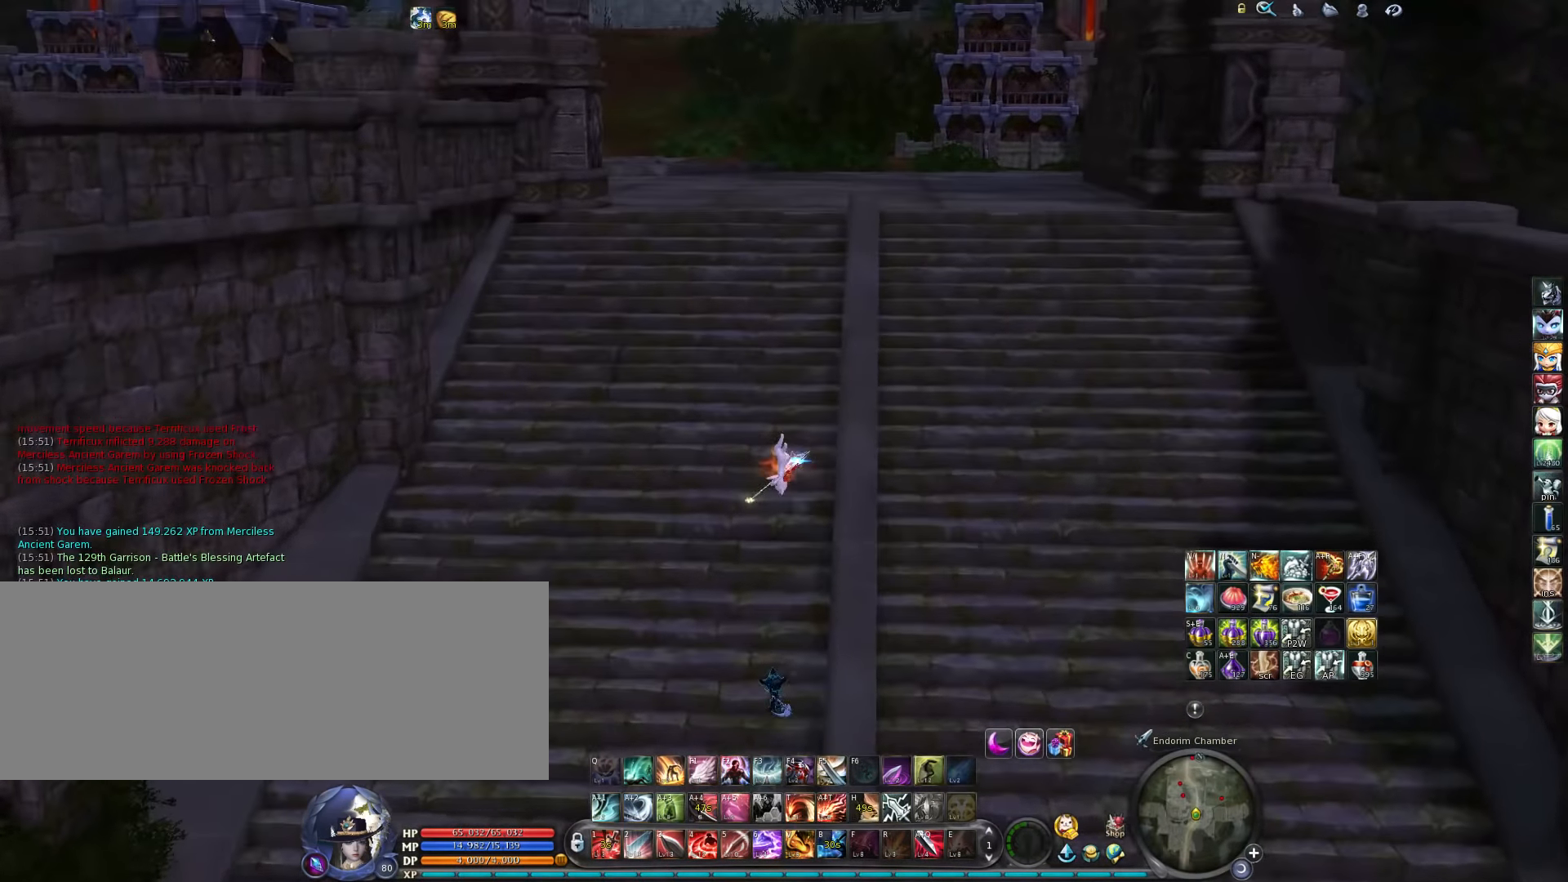
{"keys": [], "events": [[234, "space", "down"], [367, "space", "up"]]}
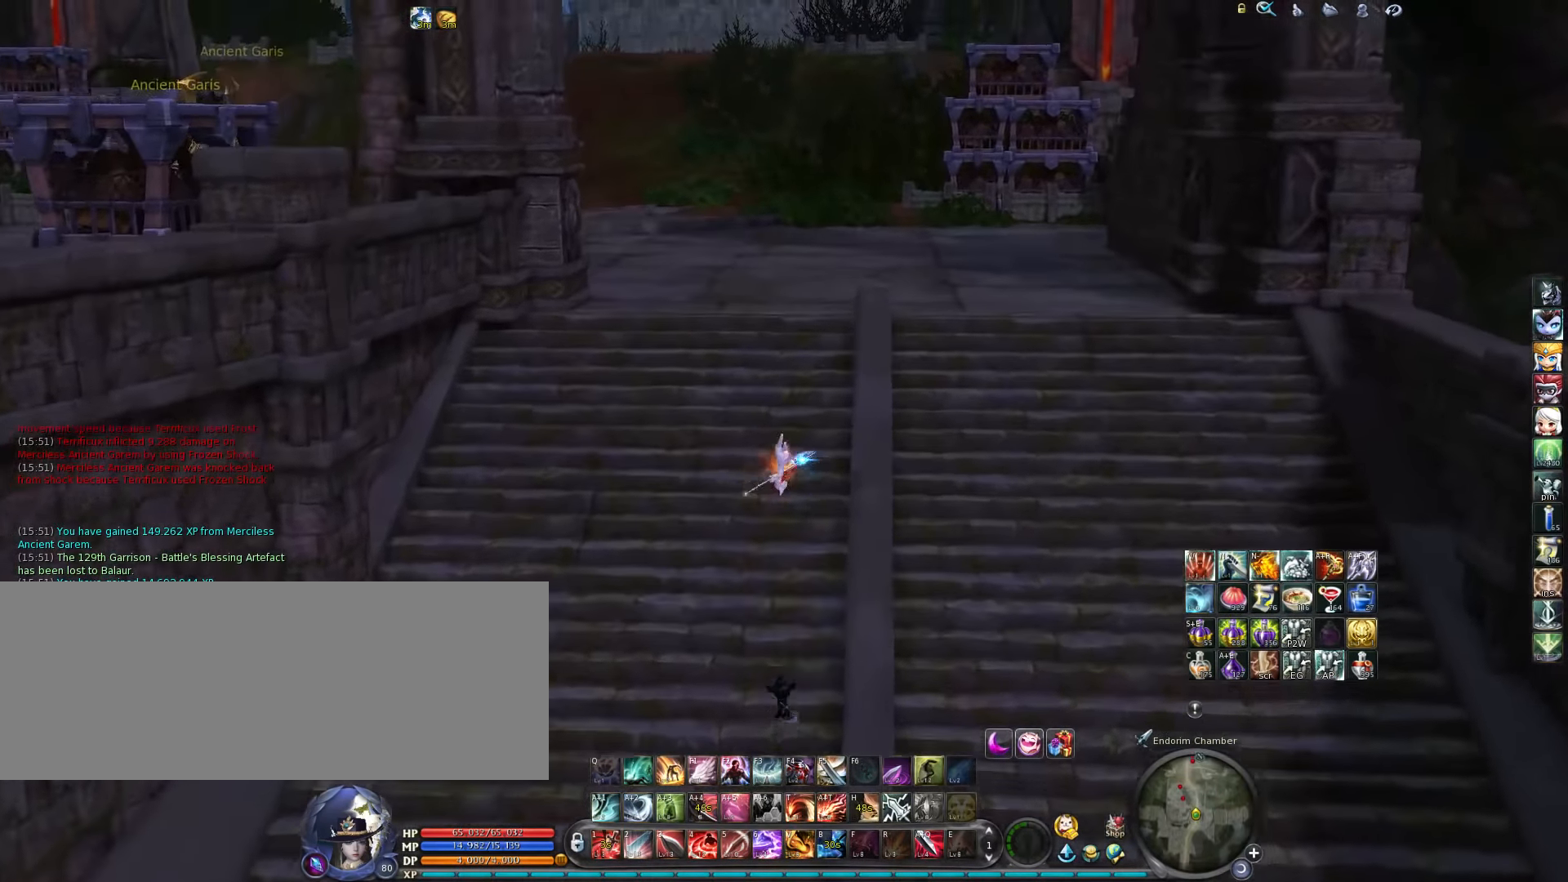
{"keys": [], "events": [[300, "space", "down"], [400, "space", "up"]]}
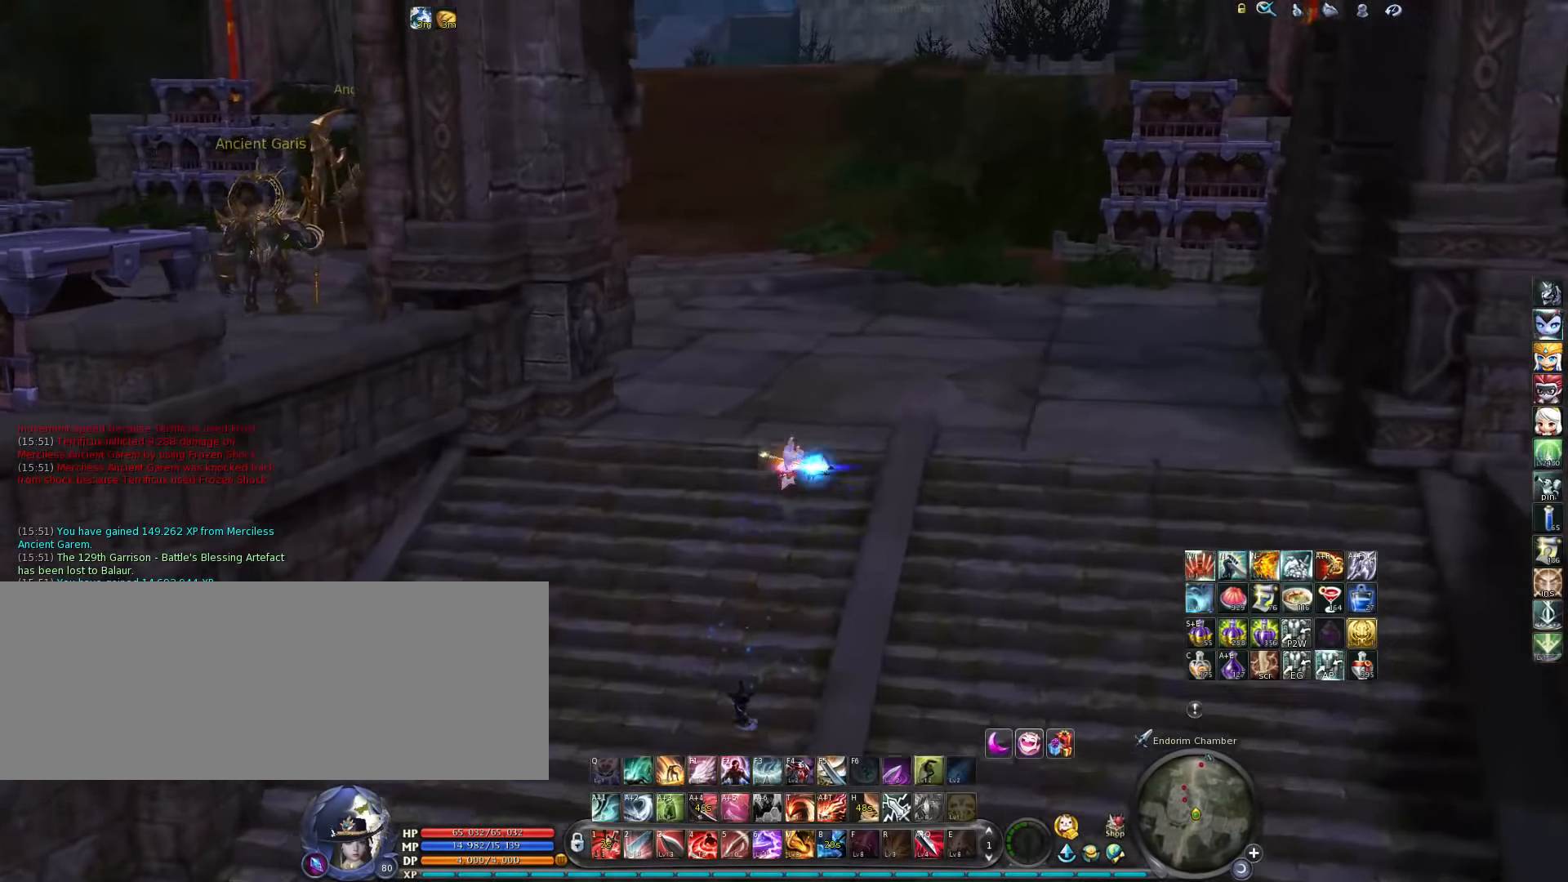
{"keys": [], "events": [[366, "space", "down"], [466, "space", "up"]]}
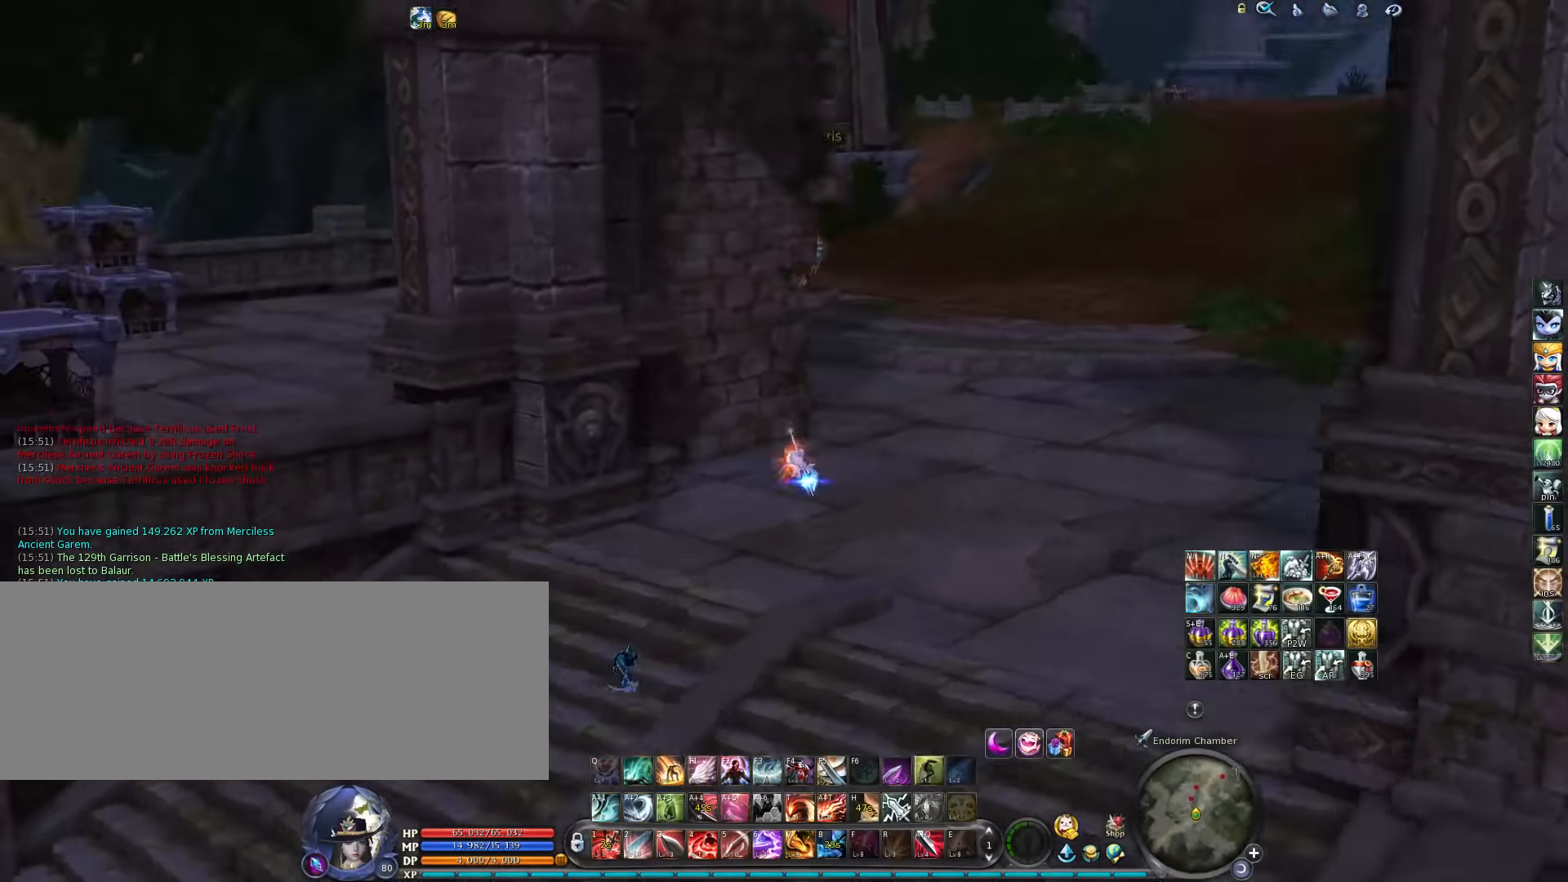
{"keys": ["d"], "events": [[200, "d", "down"]]}
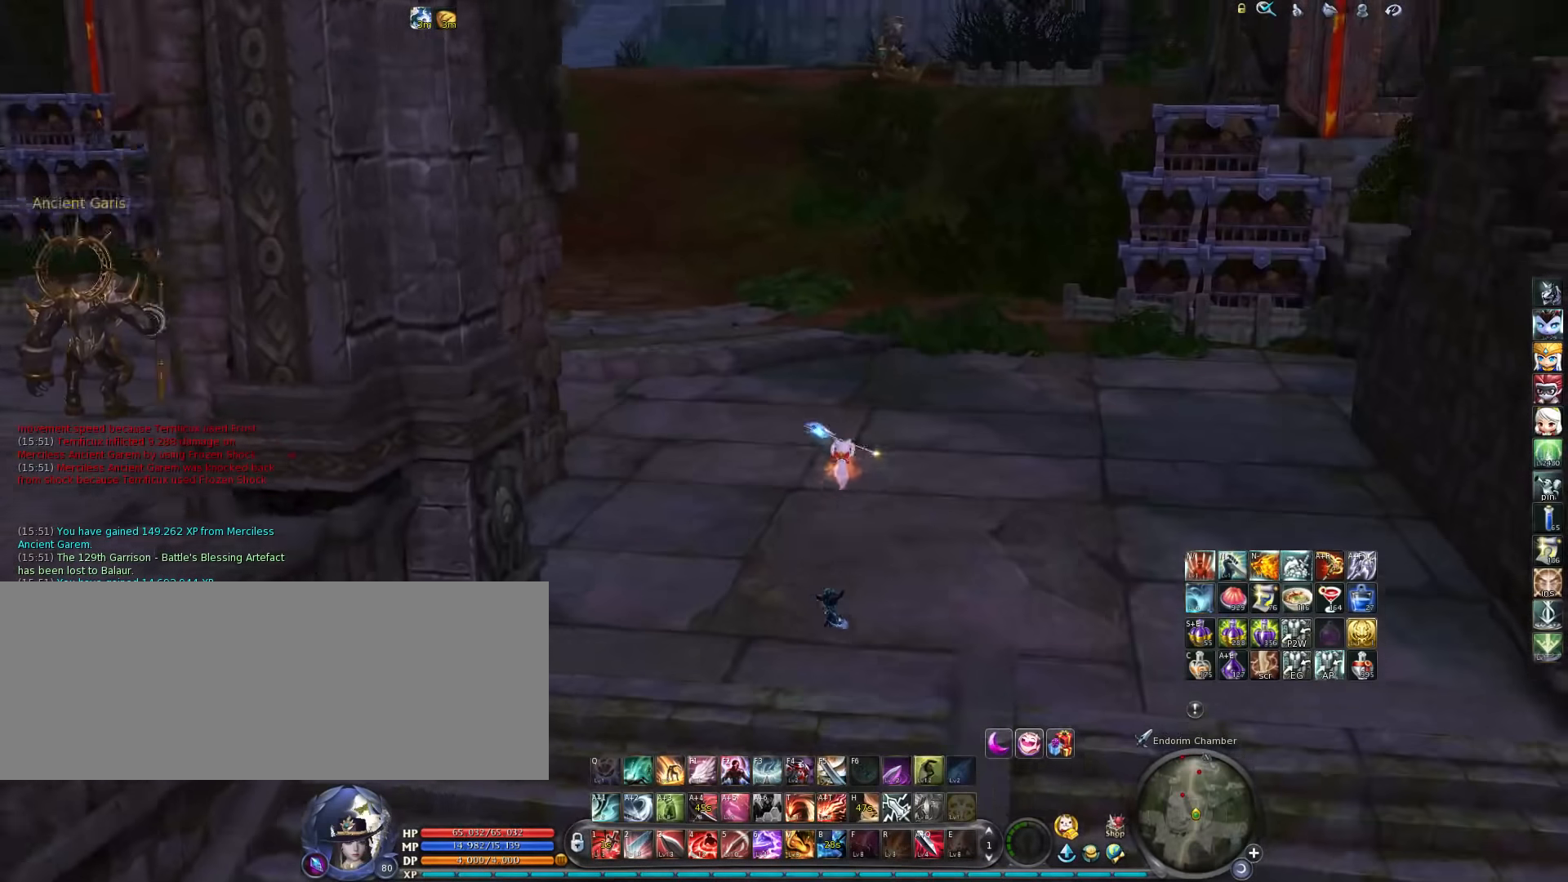
{"keys": [], "events": [[33, "d", "up"], [333, "space", "down"], [433, "space", "up"]]}
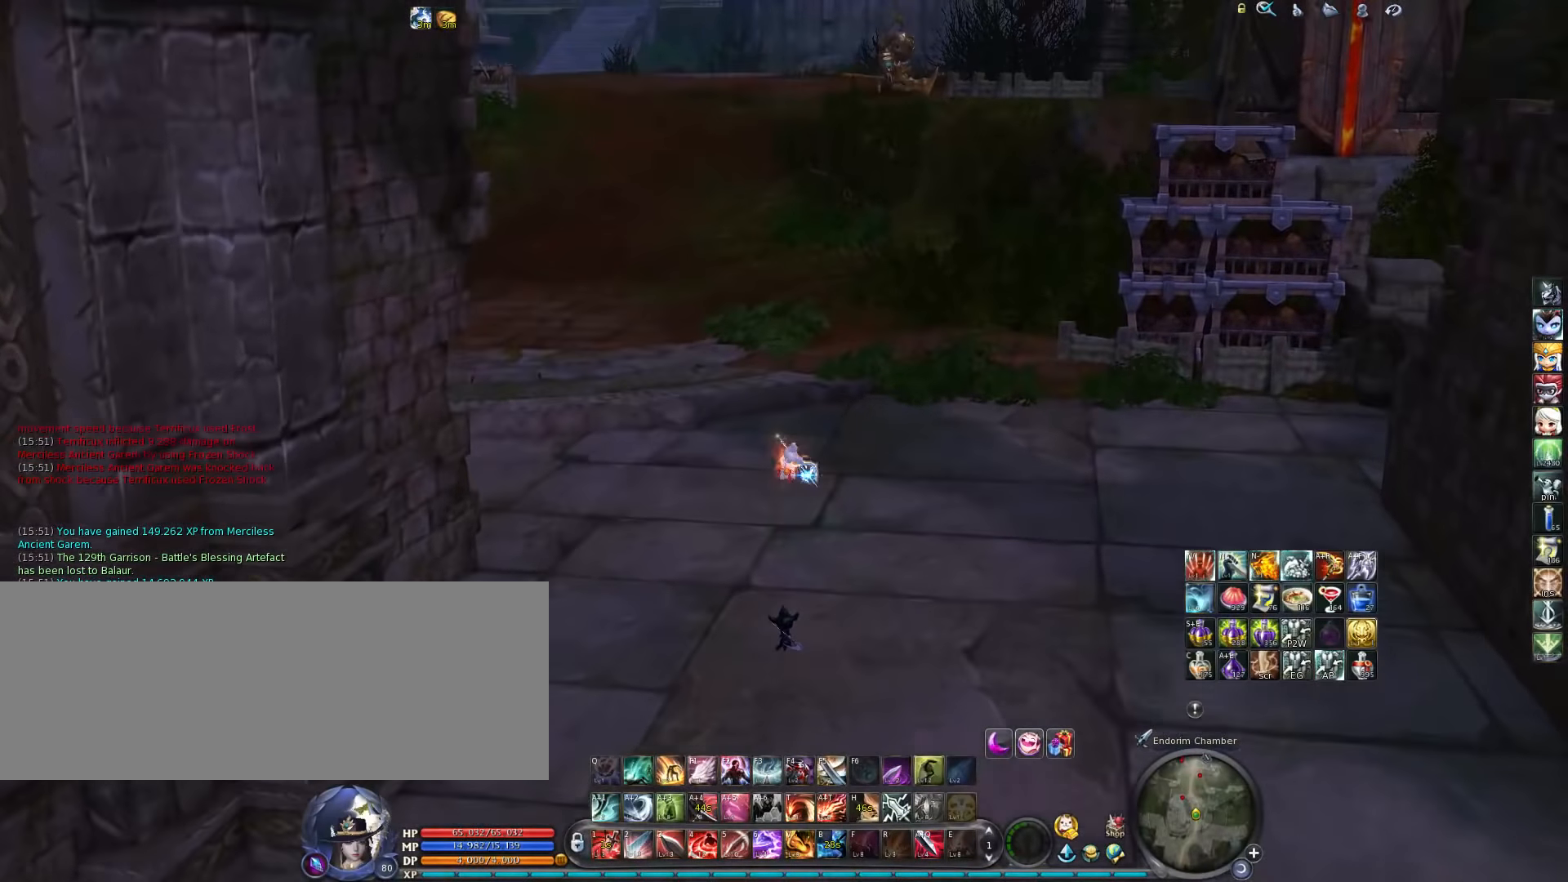
{"keys": [], "events": []}
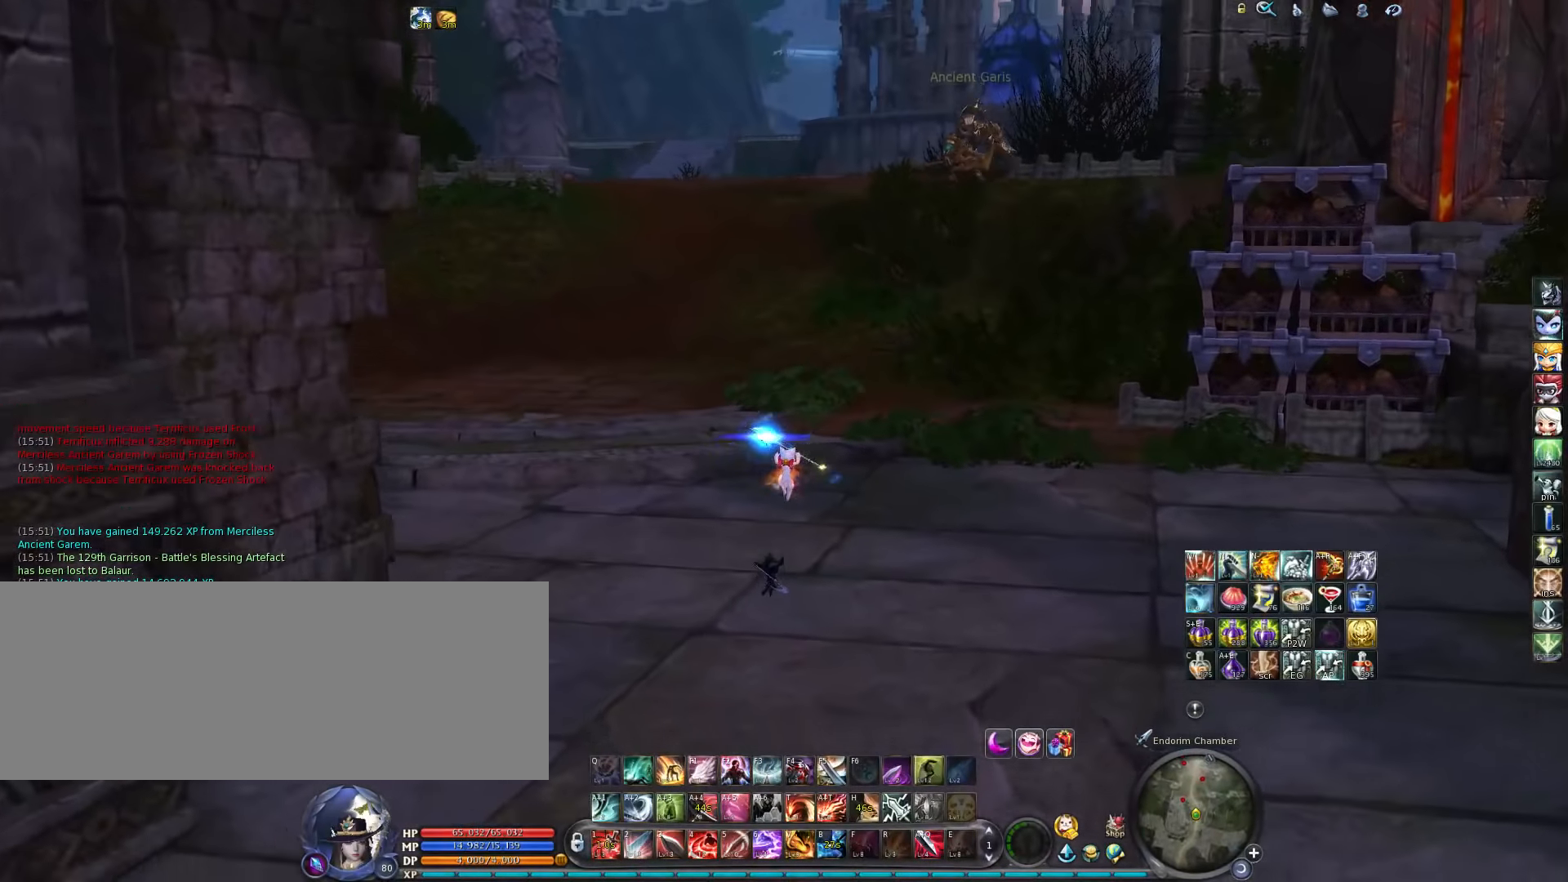
{"keys": [], "events": [[100, "space", "down"], [200, "space", "up"]]}
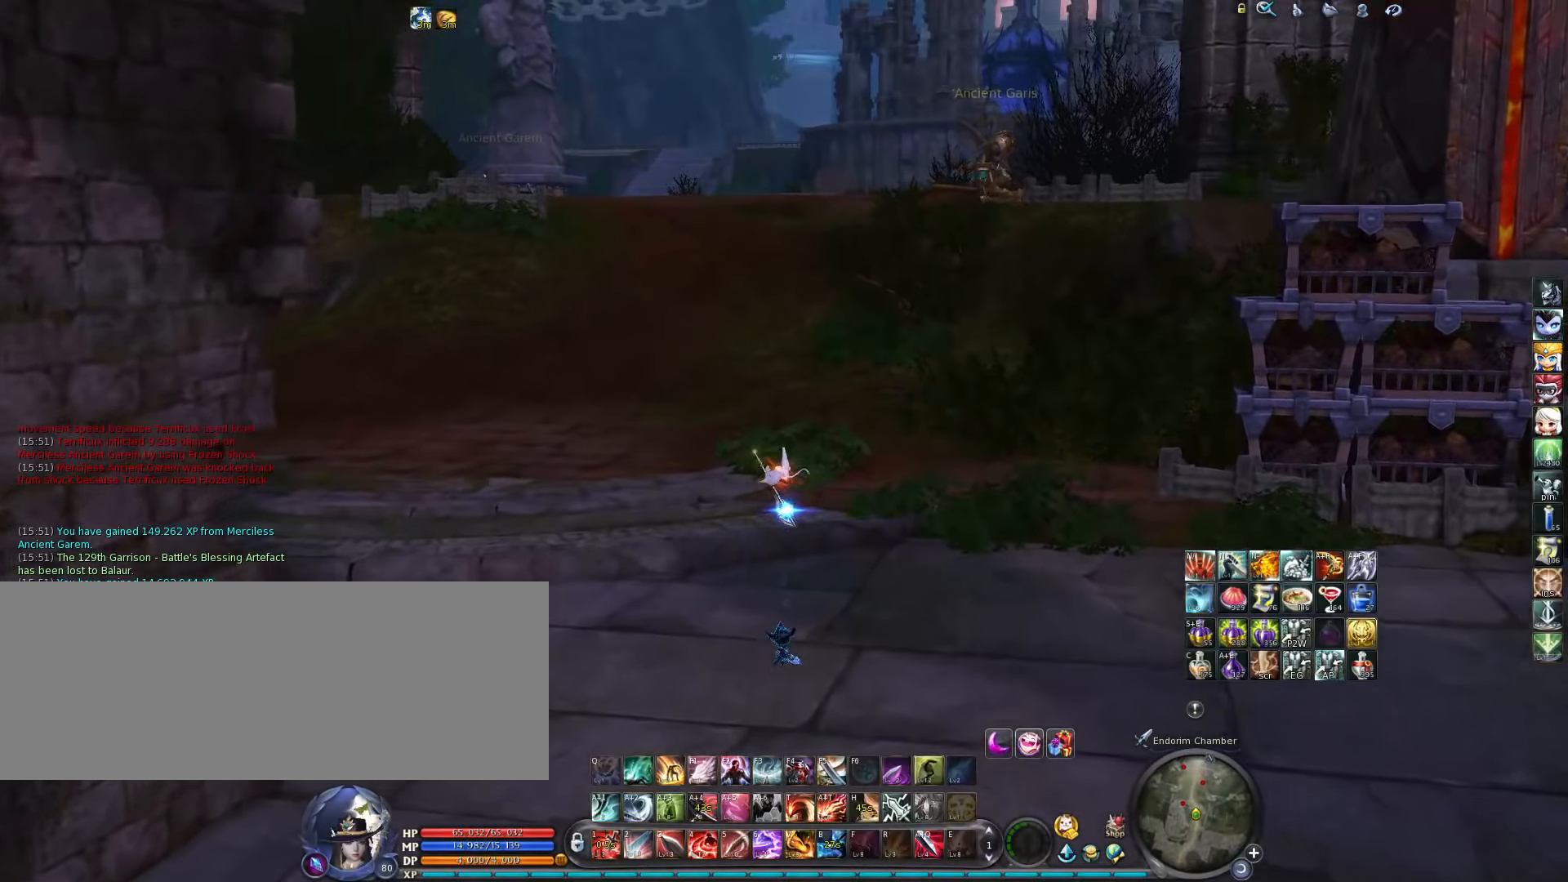
{"keys": [], "events": [[366, "space", "down"], [466, "space", "up"]]}
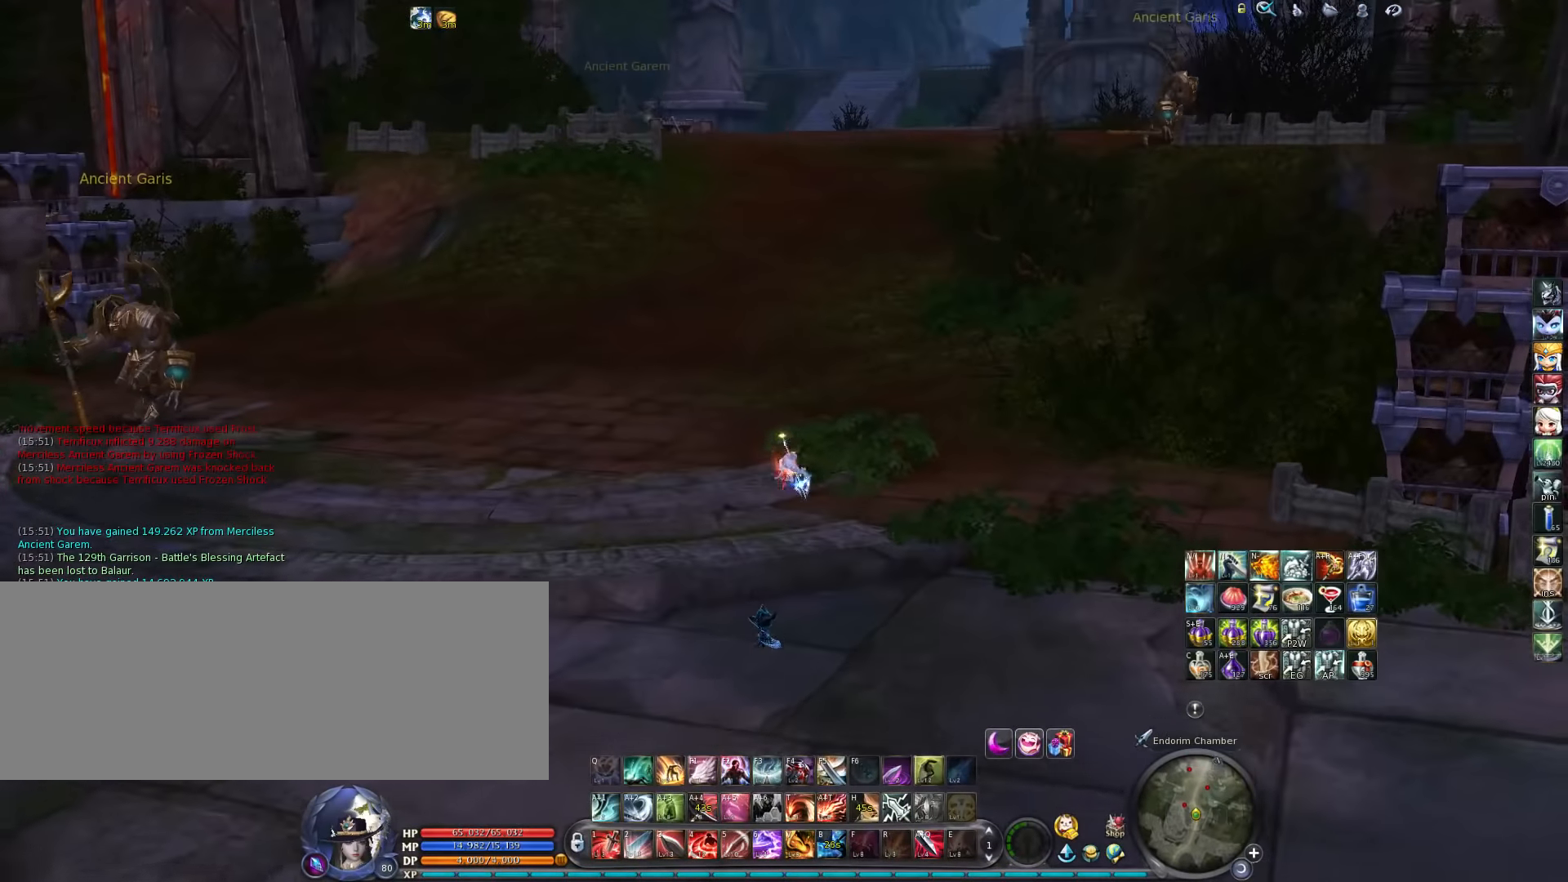
{"keys": [], "events": []}
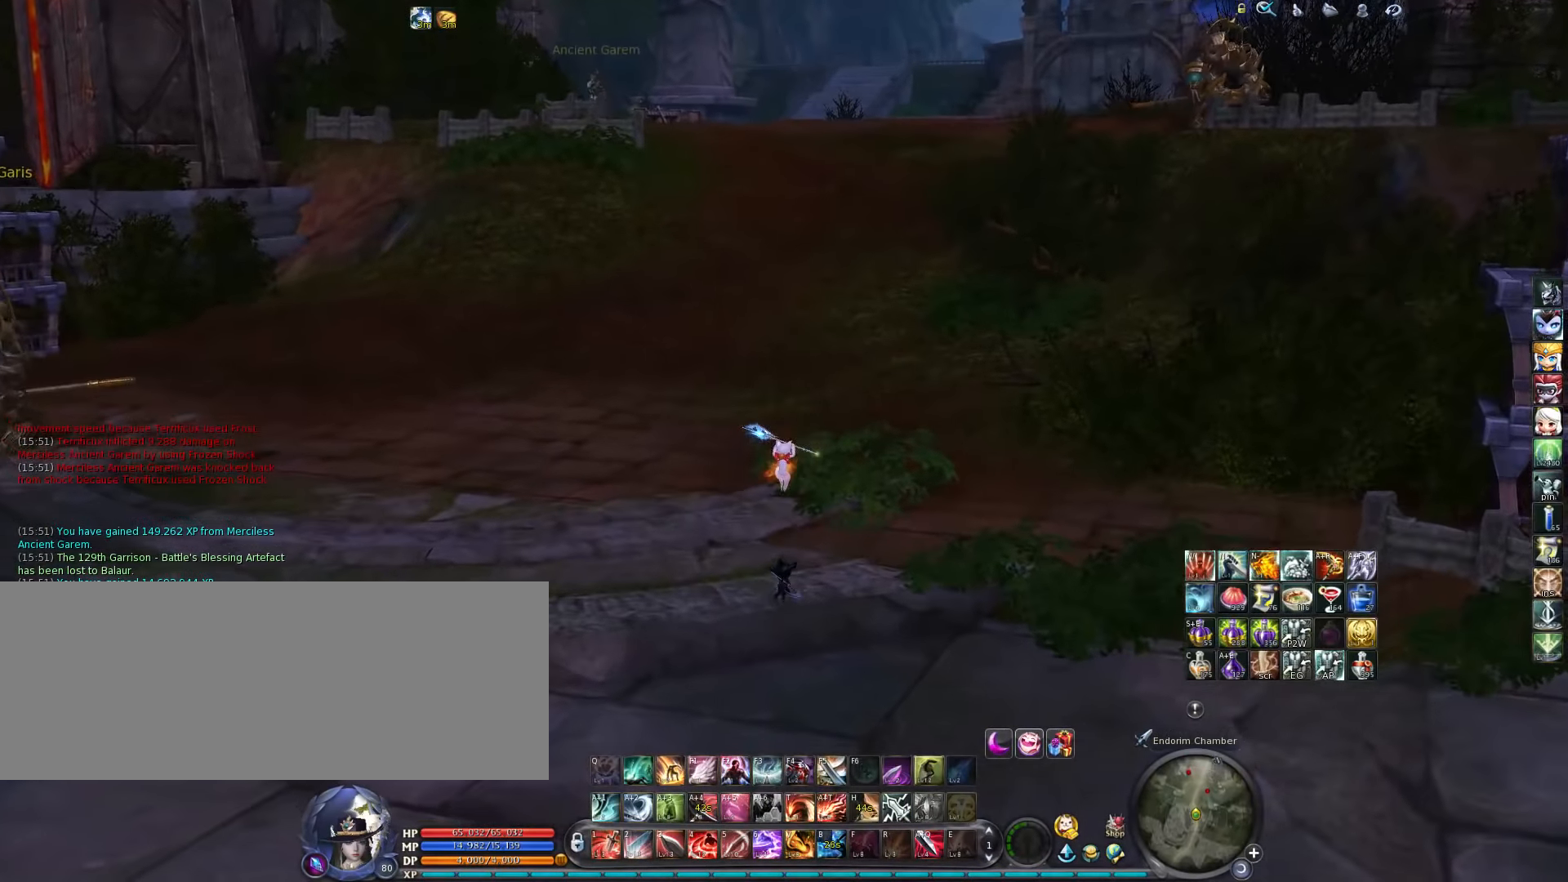
{"keys": [], "events": [[166, "space", "down"], [266, "space", "up"]]}
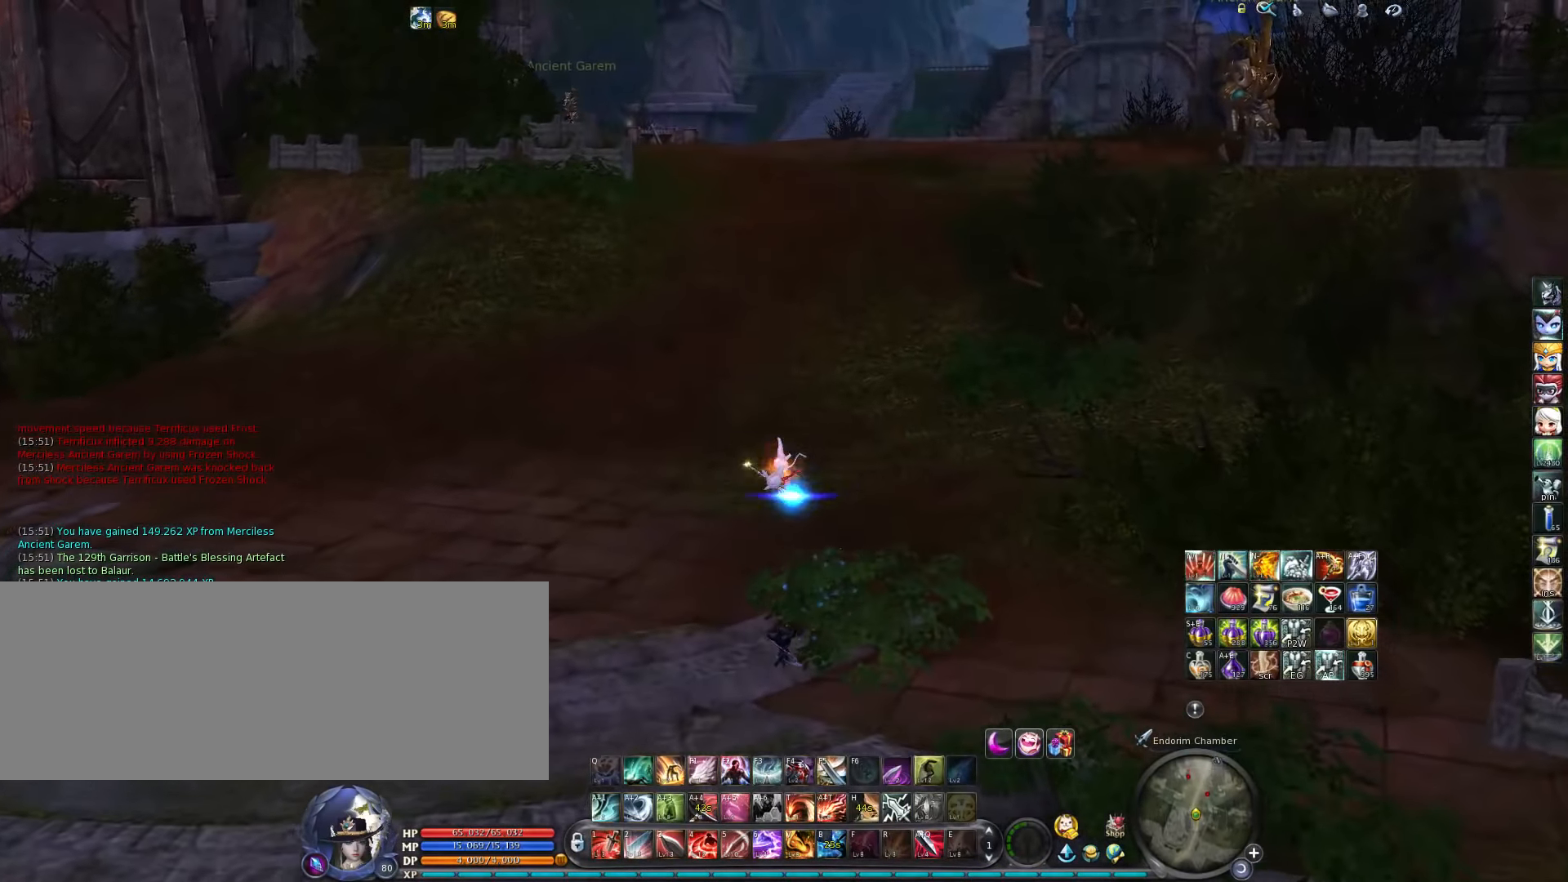
{"keys": [], "events": []}